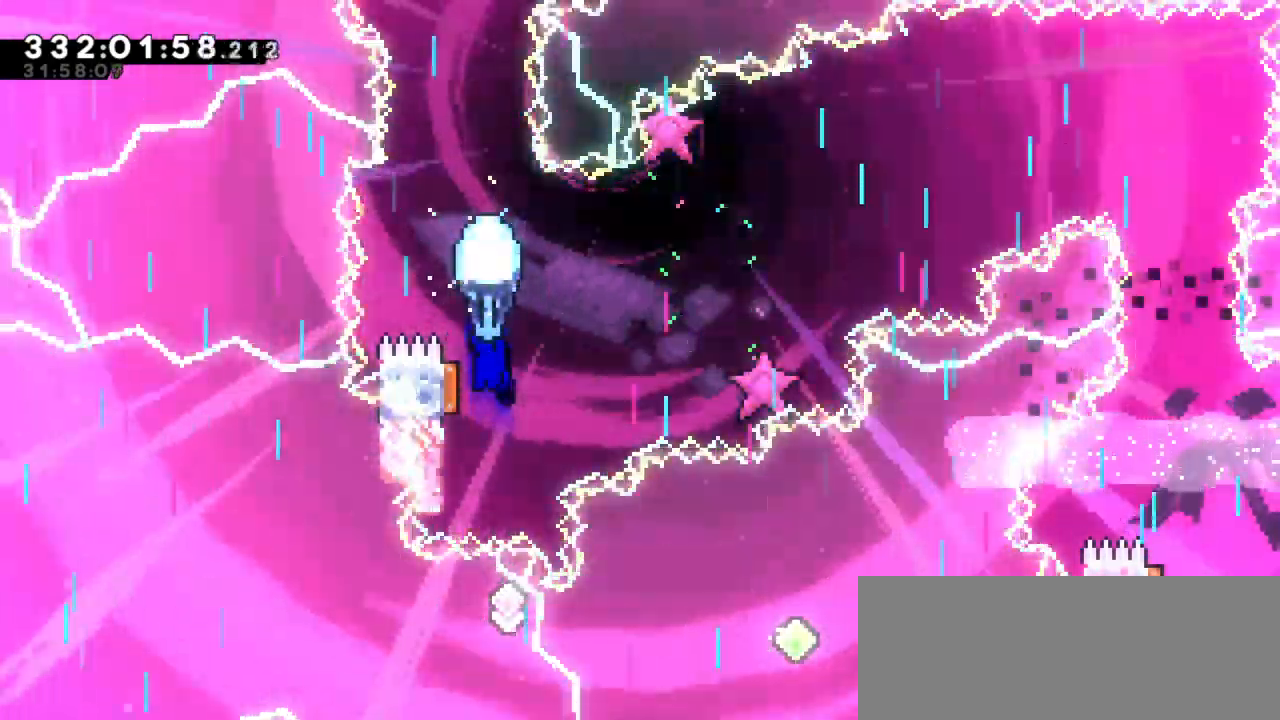
Gameplay with keyboard; each line is a JSON object with the keys held at the frame after it. "events" lists presses ("down") and releases ("up") of "dash", "demo", "down", "grab", "jump", "jump2", "left", "right" and "up" between this image and that frame as [ms after this image, input, new state], when the widget could be followed in between. No other keys are recorded. Mouse input is not recorded. Key names are as the overlay labels them; some are game actions (e.g. jump) rather than physical keys.
{"keys": ["down", "grab"], "events": [[50, "down", "up"], [450, "down", "down"]]}
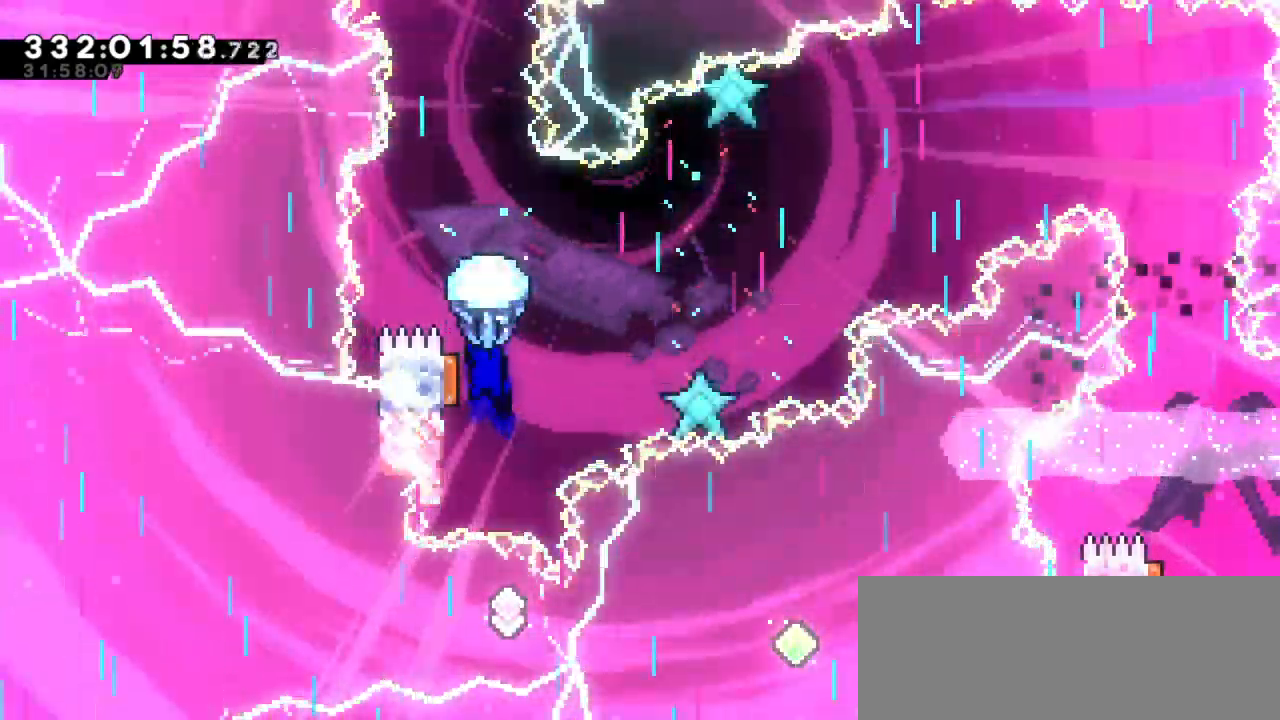
{"keys": ["grab"], "events": [[284, "down", "up"]]}
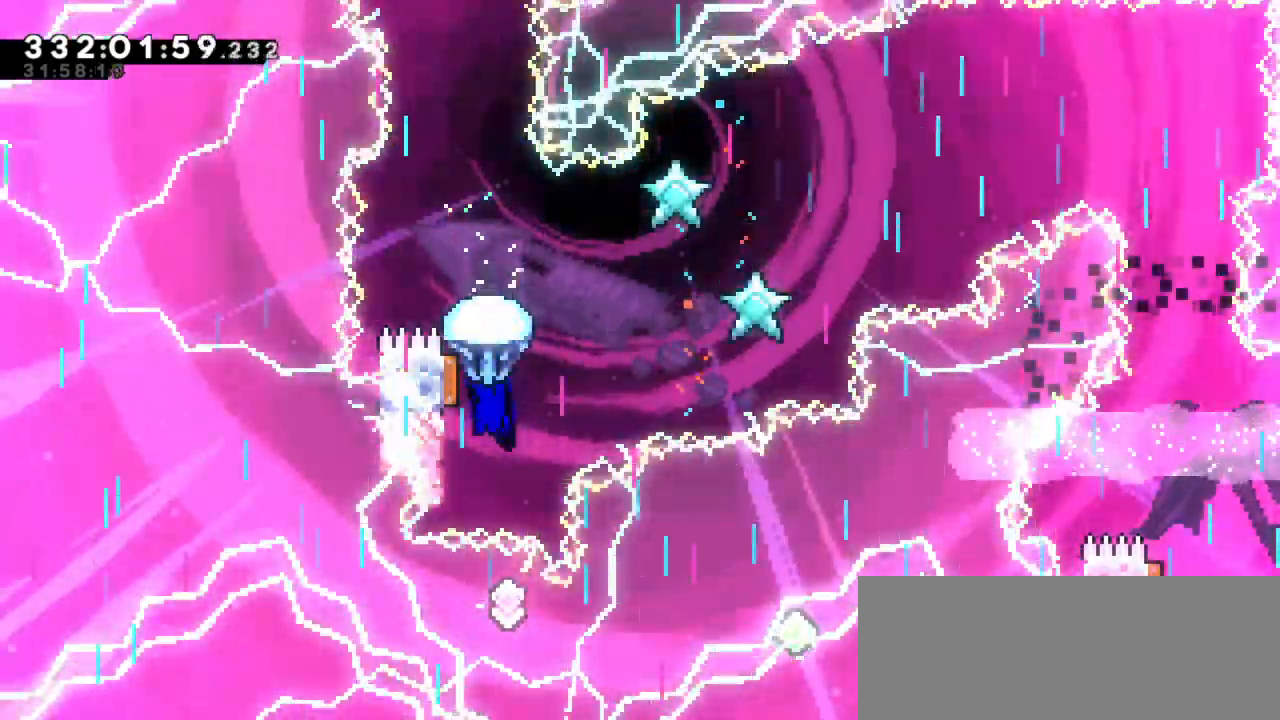
{"keys": ["grab"], "events": [[200, "down", "down"], [450, "down", "up"]]}
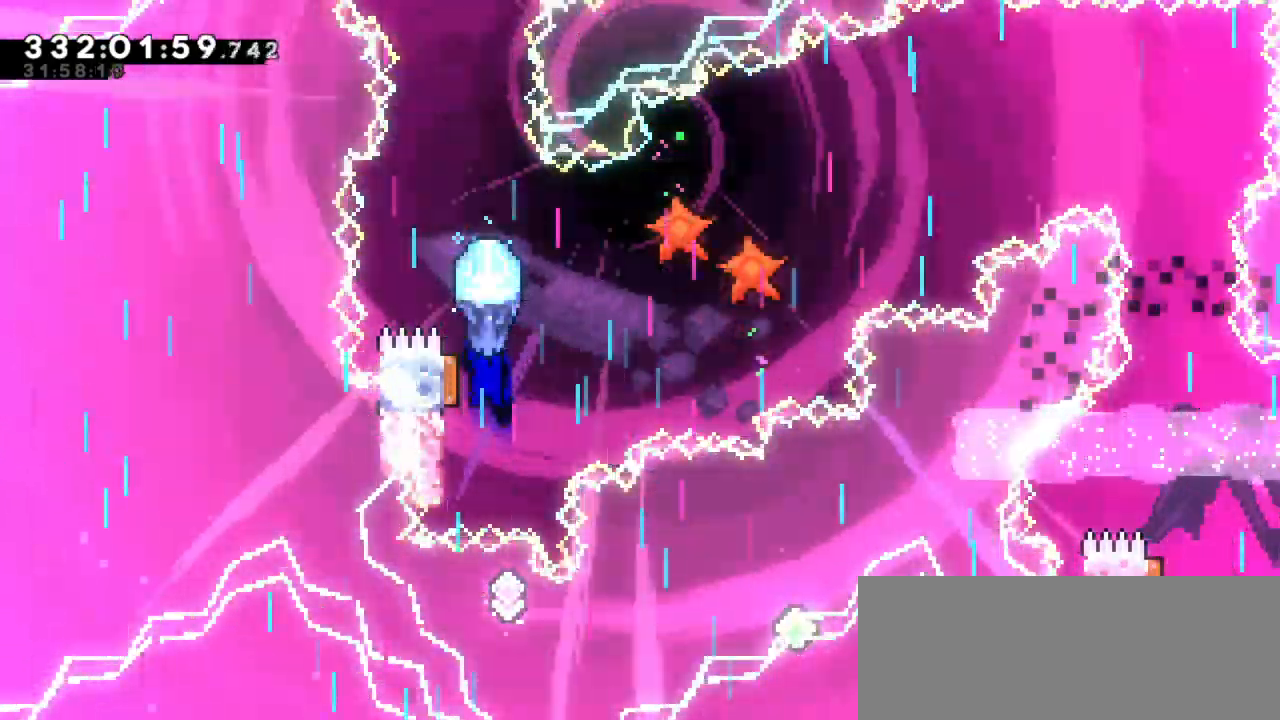
{"keys": ["down", "grab"], "events": [[284, "down", "down"]]}
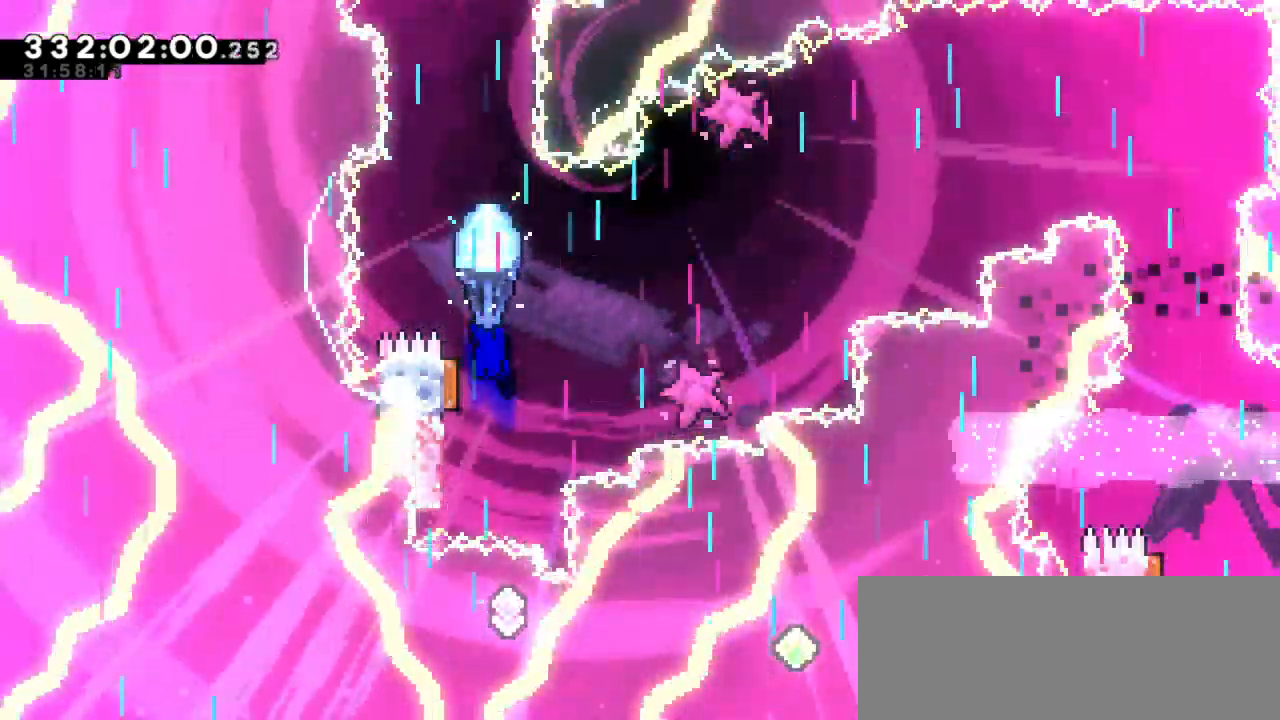
{"keys": ["grab"], "events": [[134, "down", "up"]]}
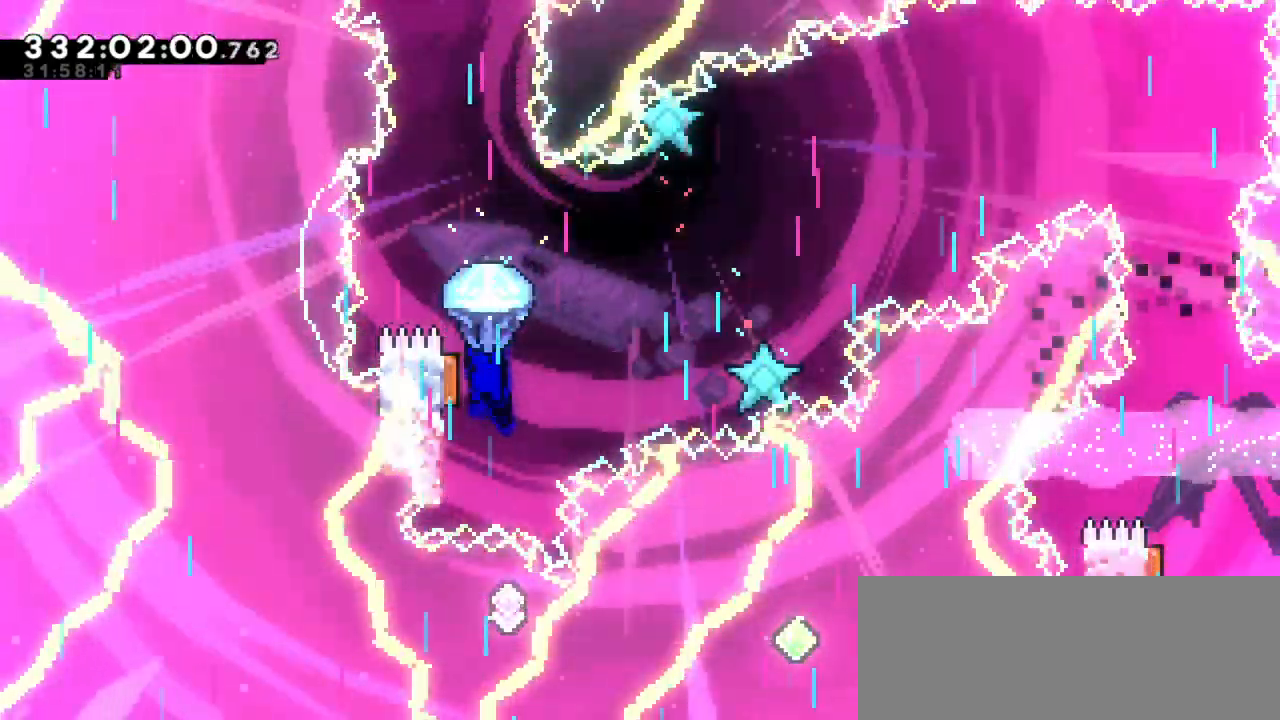
{"keys": ["down", "grab"], "events": [[150, "down", "down"]]}
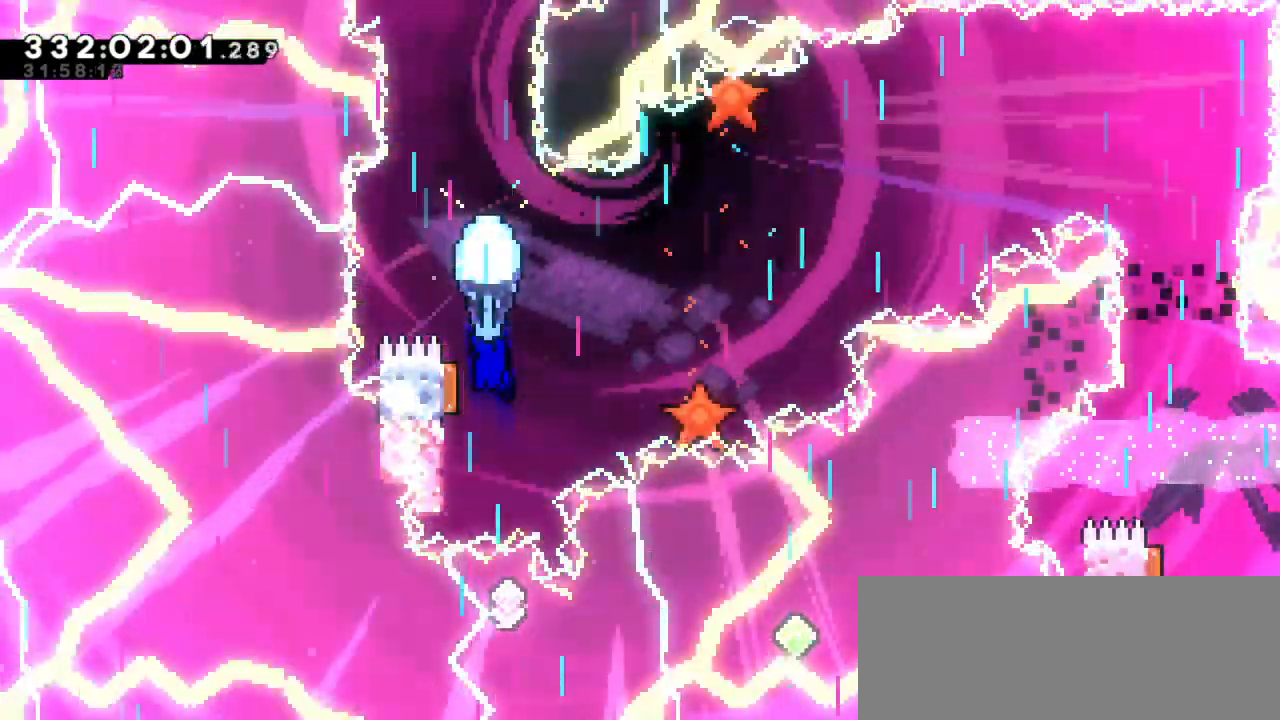
{"keys": ["grab", "right"], "events": [[34, "down", "up"], [284, "left", "down"], [467, "right", "down"], [500, "left", "up"]]}
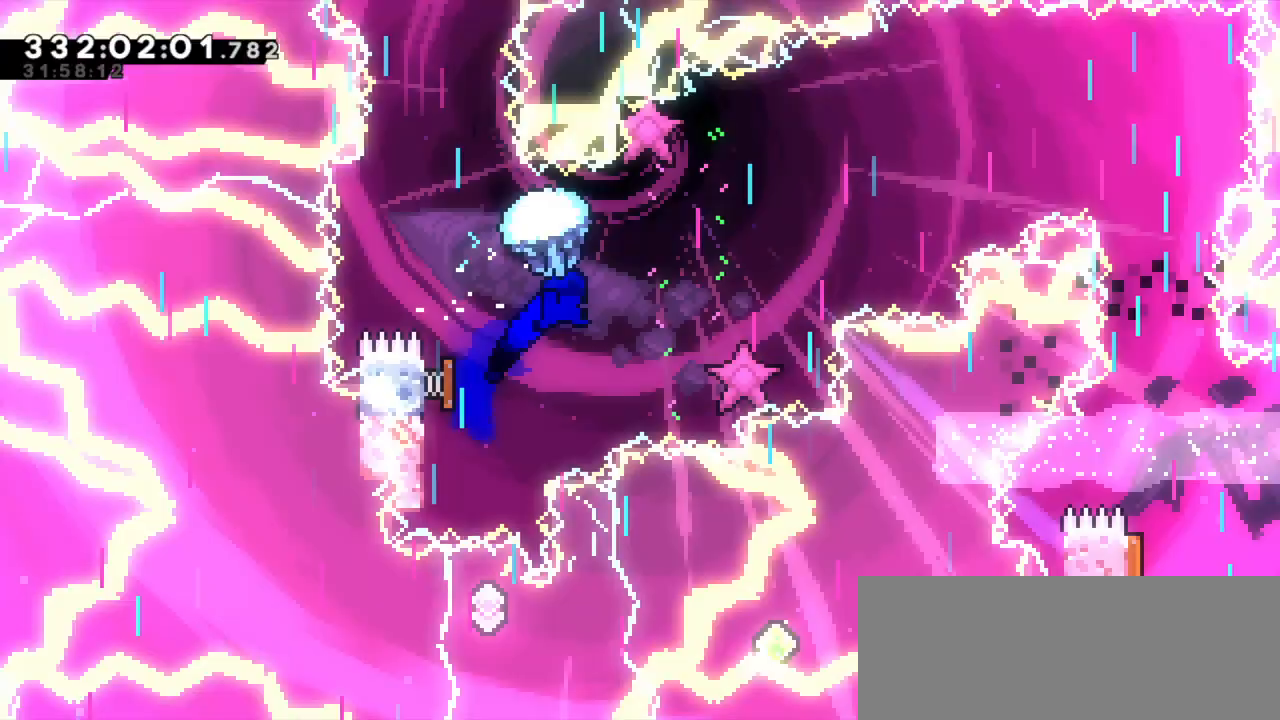
{"keys": ["grab", "right"], "events": []}
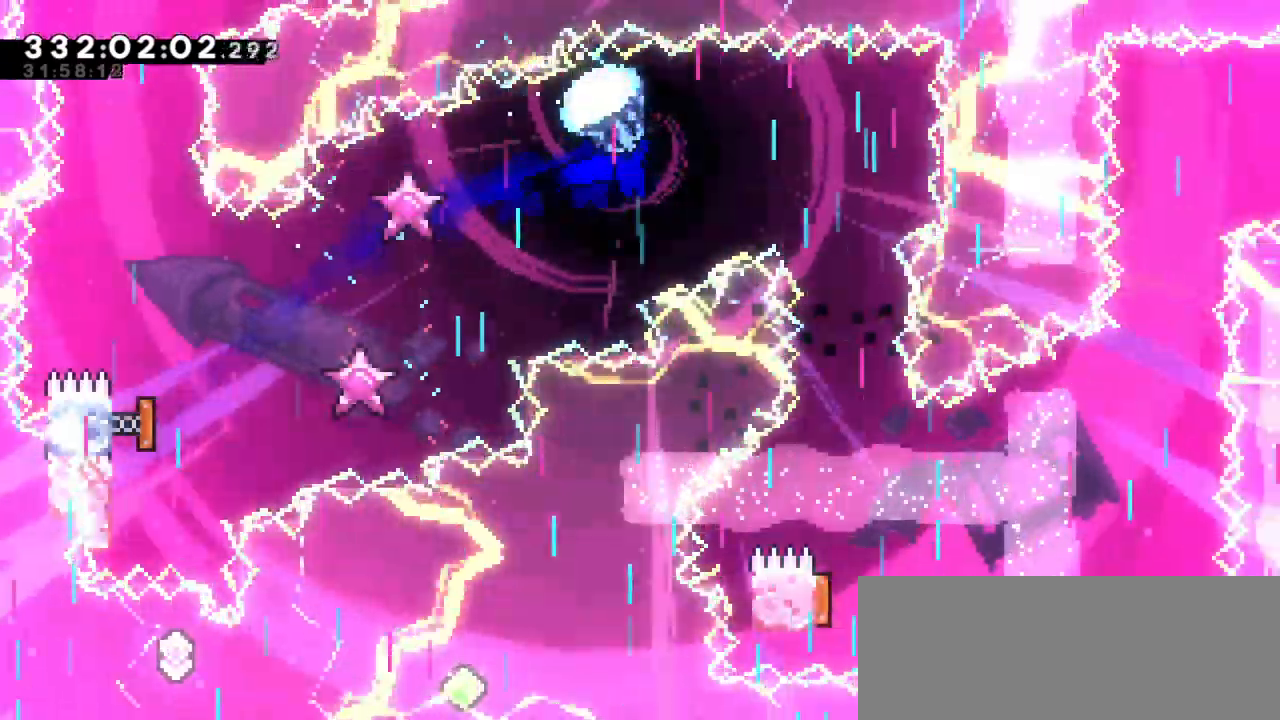
{"keys": ["down", "grab"], "events": [[134, "right", "up"], [217, "down", "down"]]}
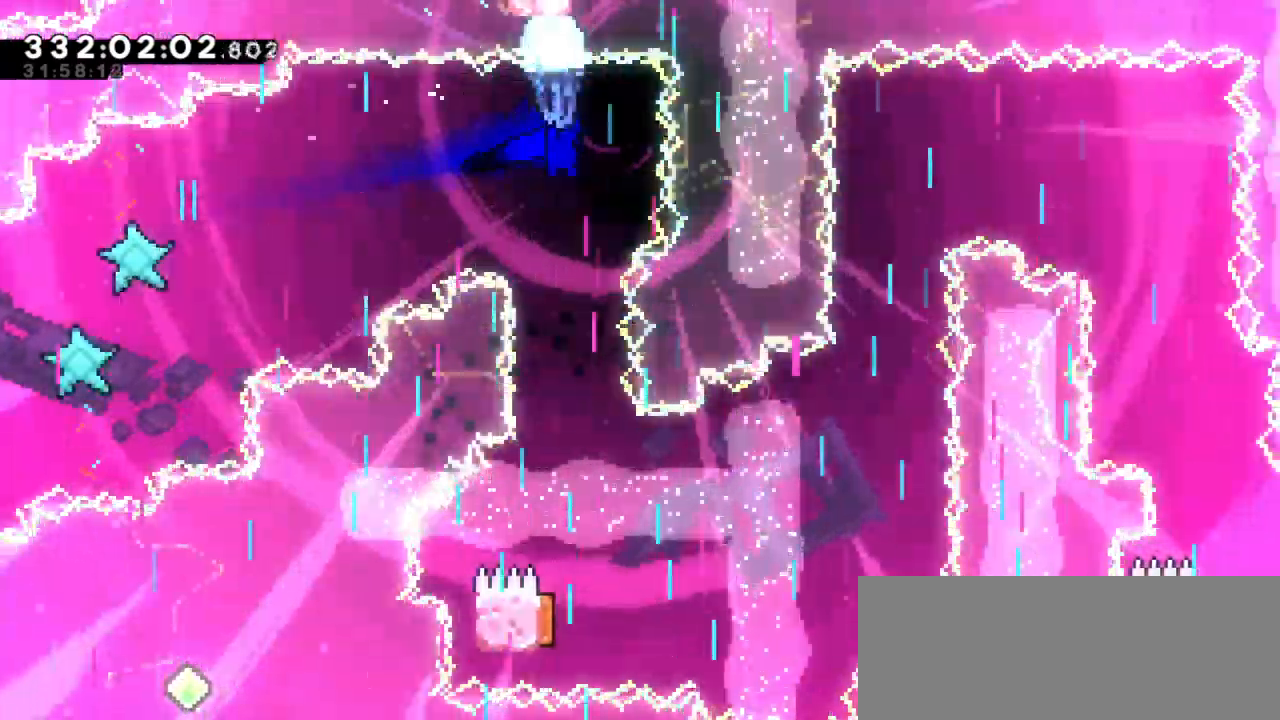
{"keys": ["grab"], "events": [[167, "down", "up"], [300, "right", "down"], [400, "right", "up"]]}
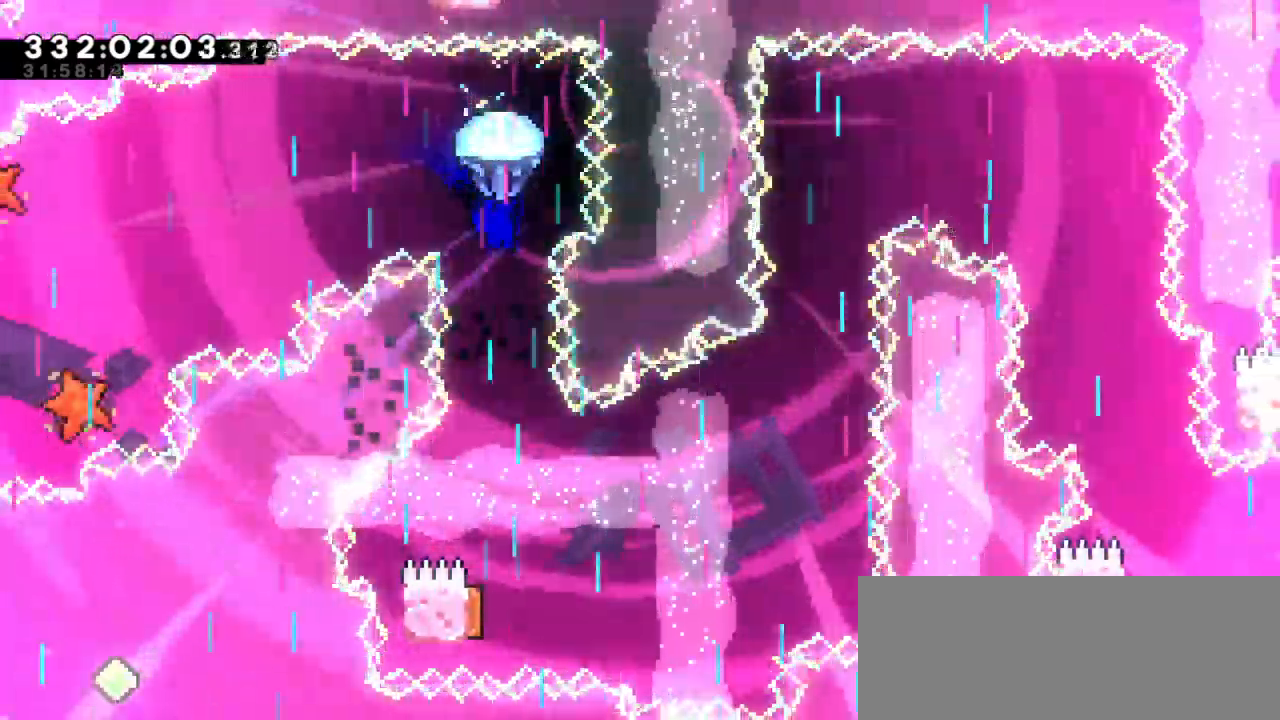
{"keys": ["down", "grab"], "events": [[284, "down", "down"]]}
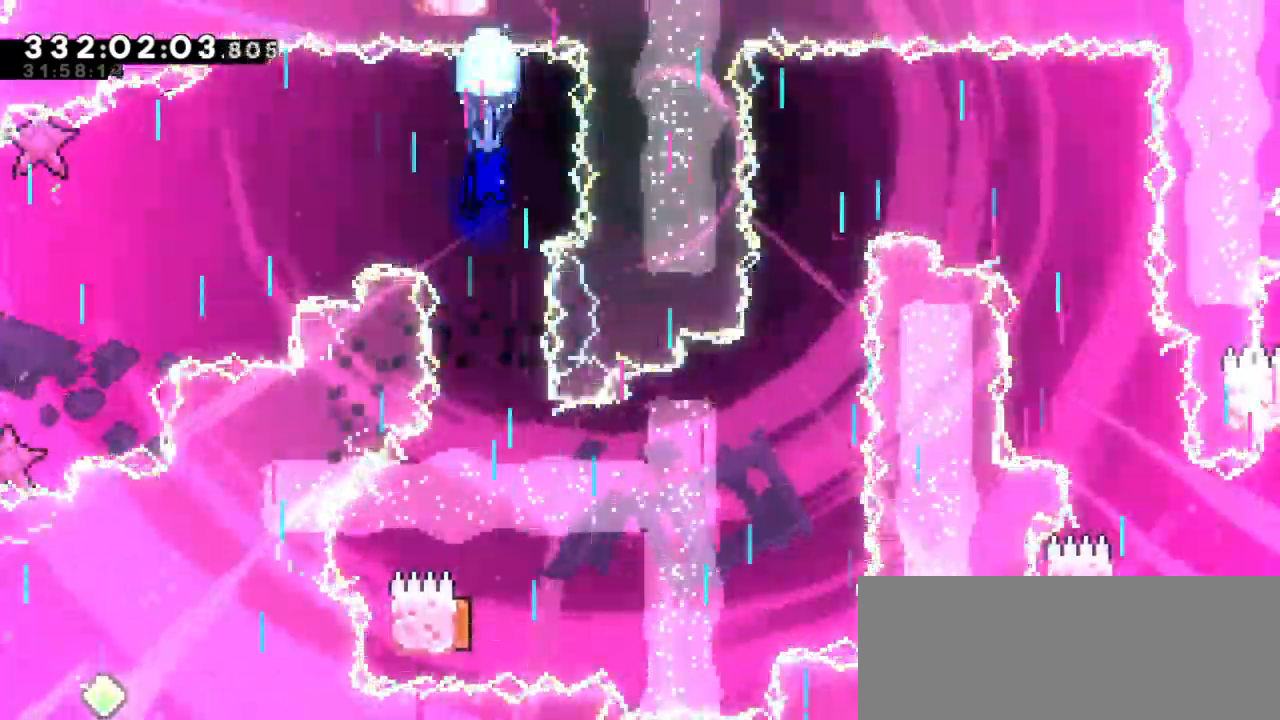
{"keys": ["down", "grab"], "events": [[50, "down", "up"], [134, "right", "down"], [234, "right", "up"], [434, "down", "down"]]}
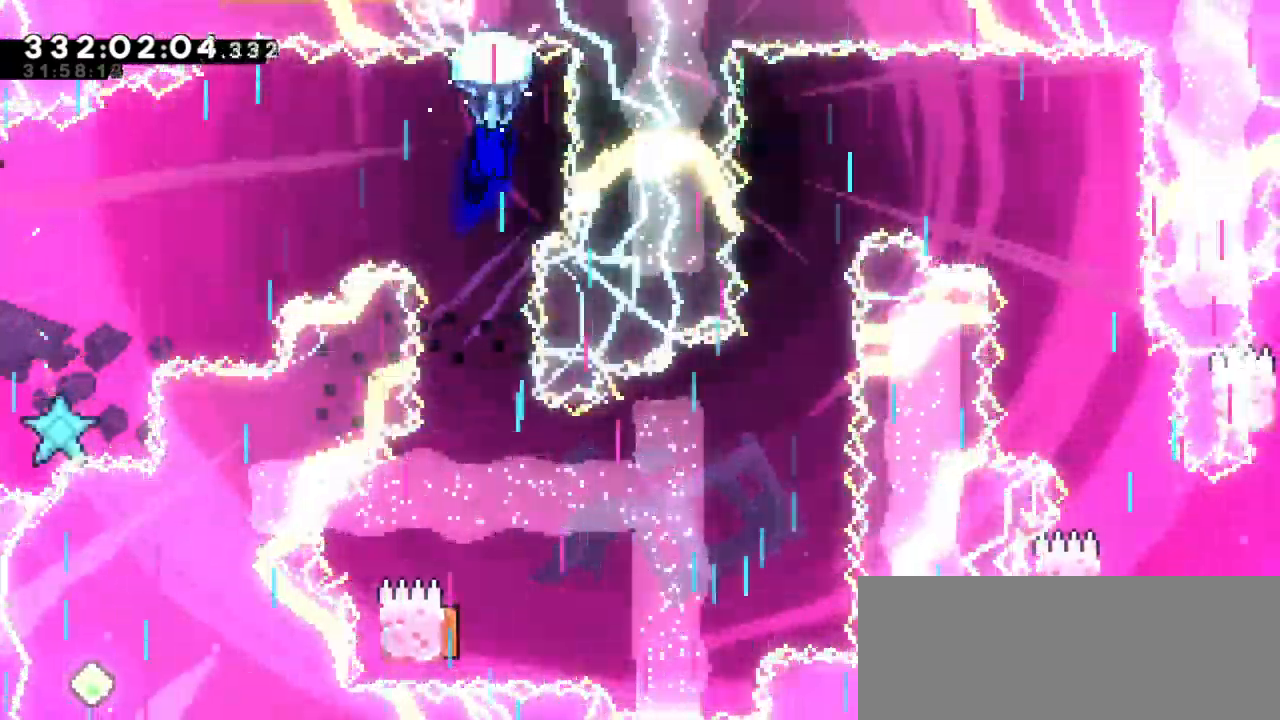
{"keys": ["grab"], "events": [[484, "down", "up"]]}
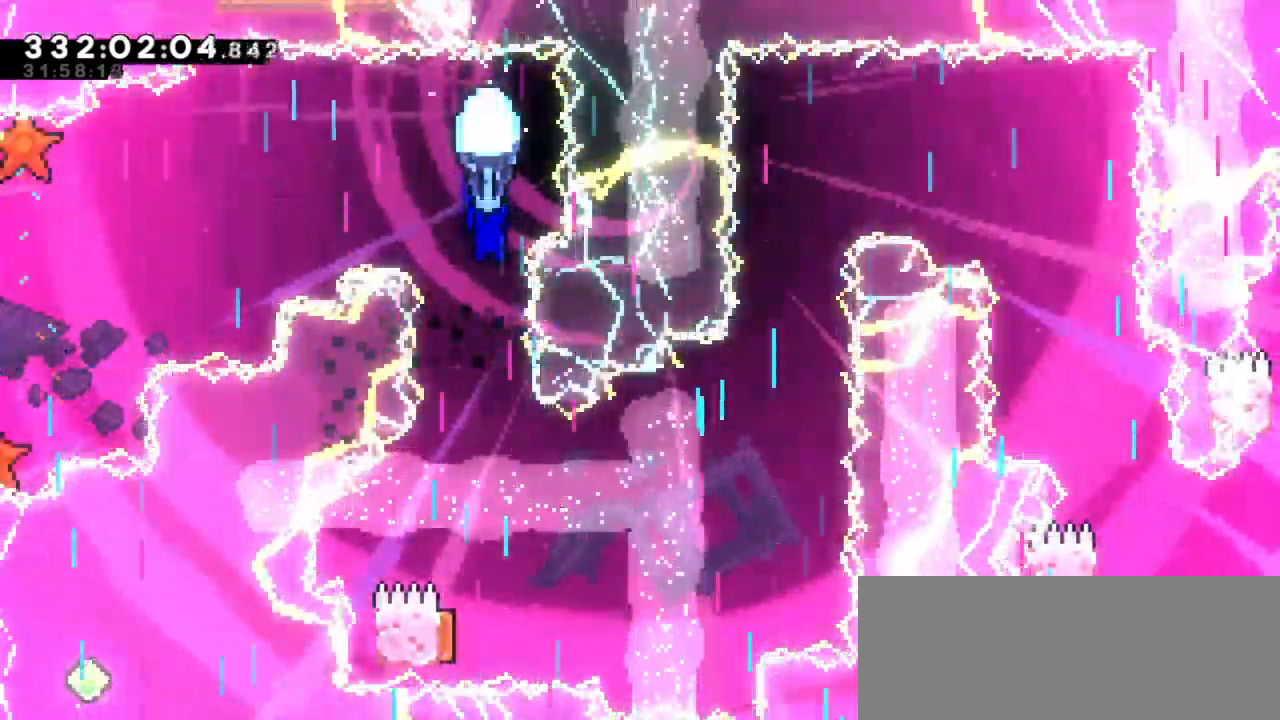
{"keys": ["grab"], "events": []}
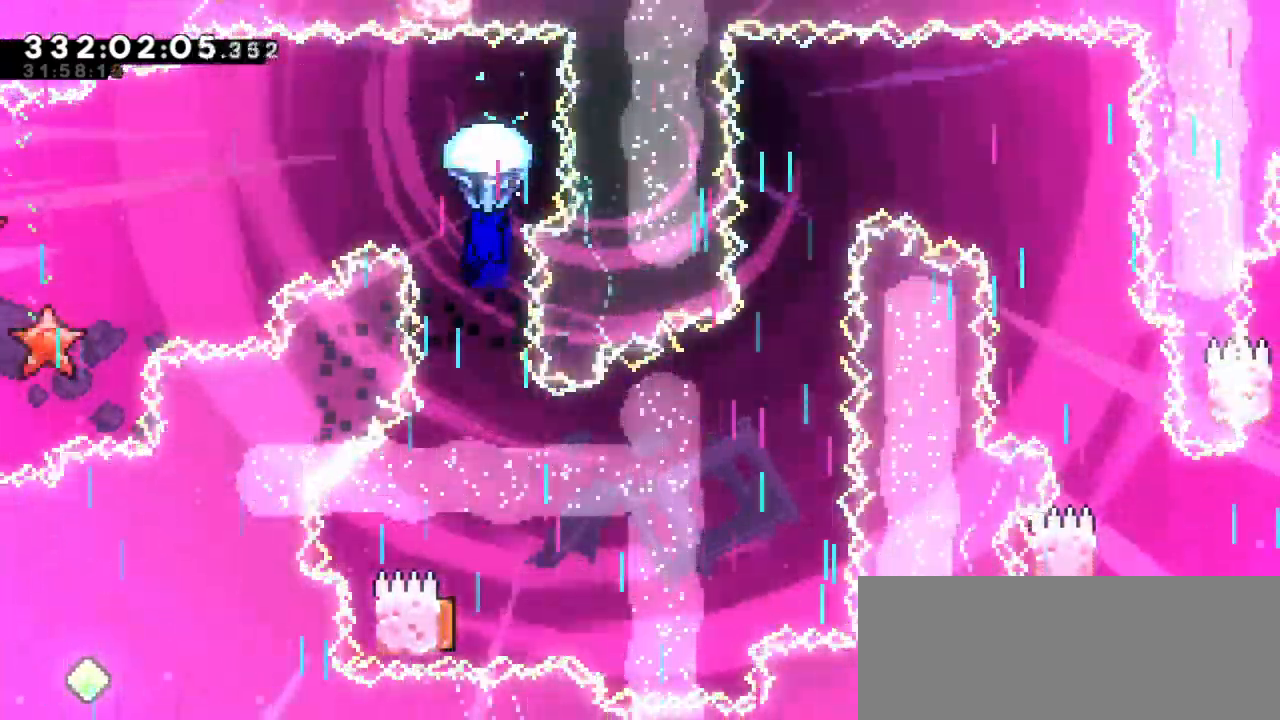
{"keys": ["grab"], "events": [[34, "down", "down"], [484, "down", "up"]]}
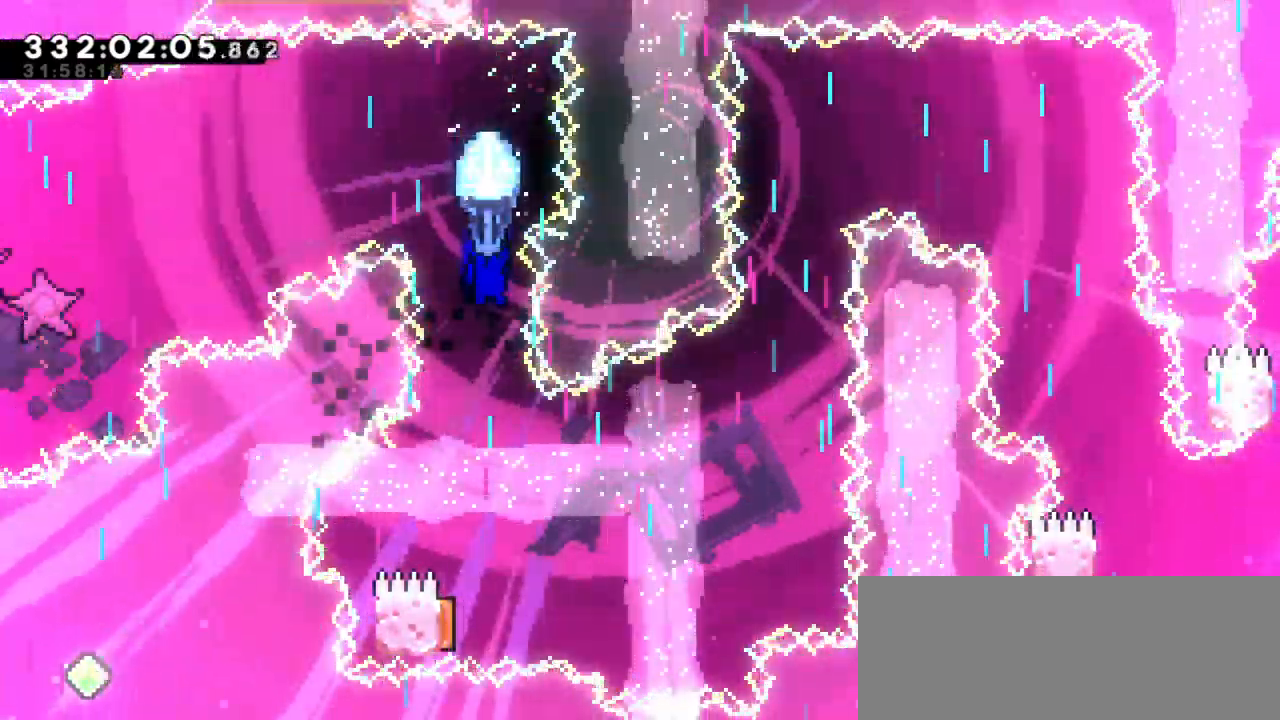
{"keys": ["grab"], "events": []}
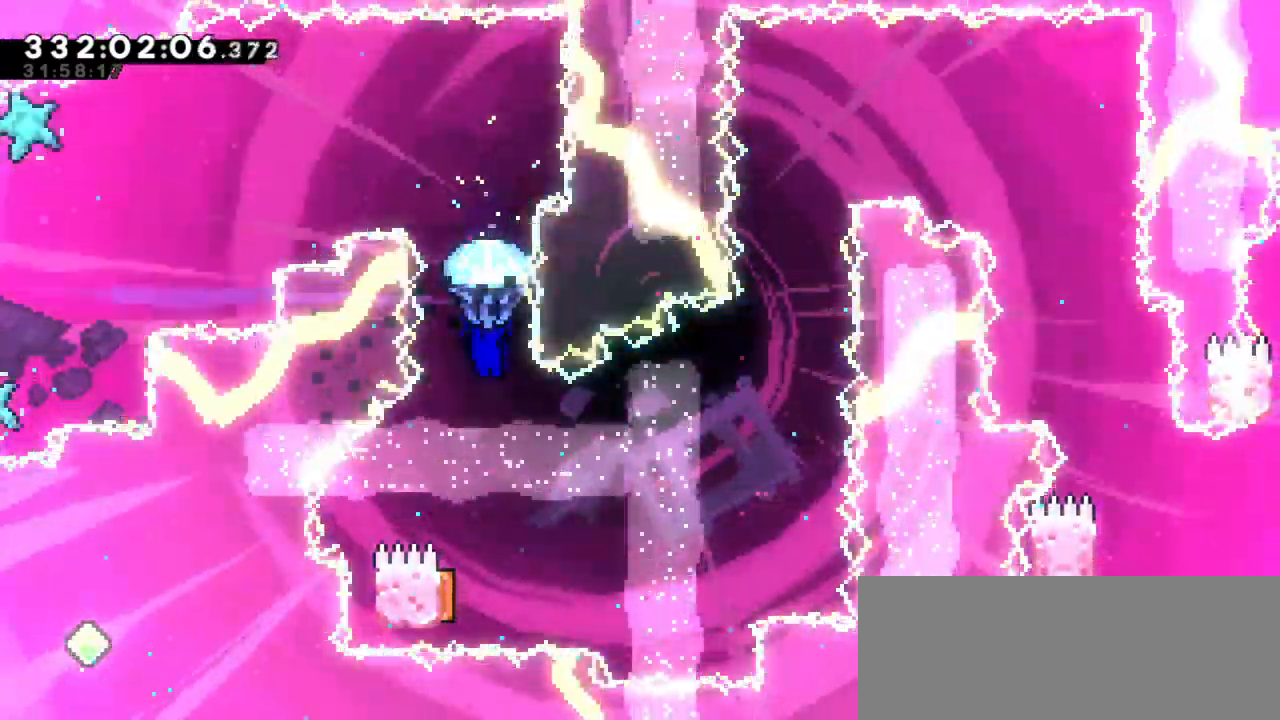
{"keys": [], "events": [[317, "grab", "up"]]}
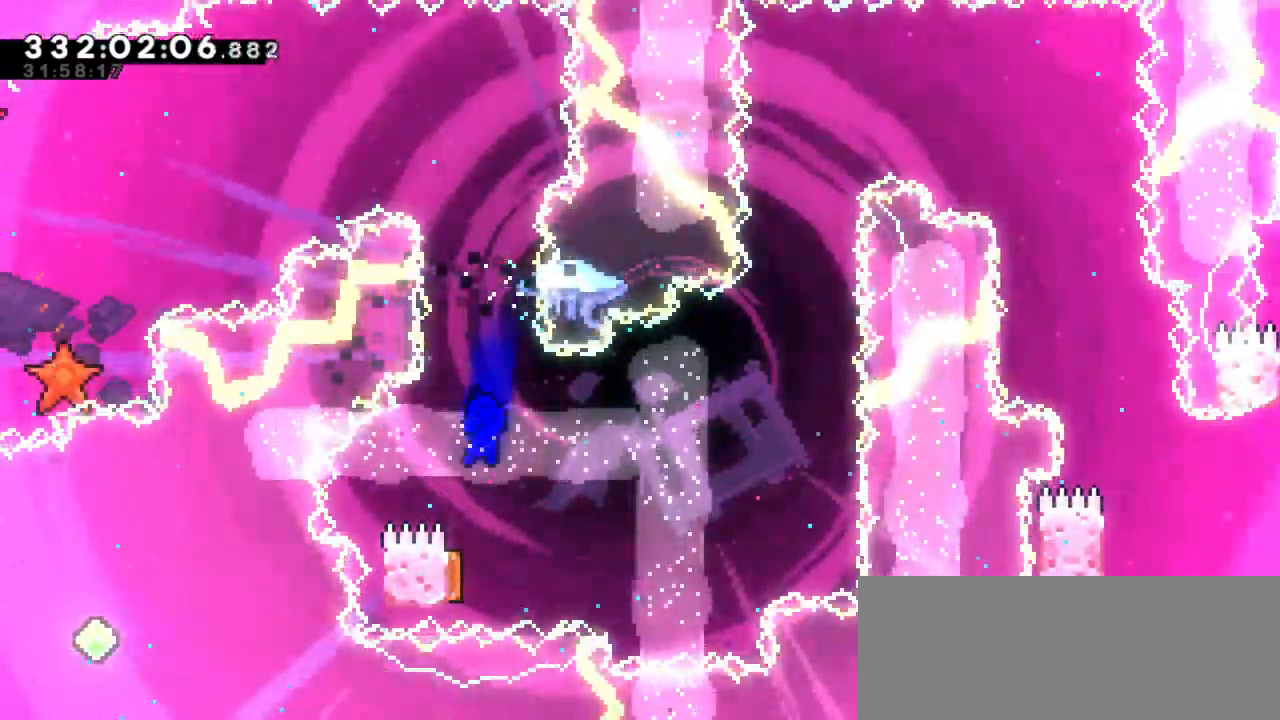
{"keys": [], "events": []}
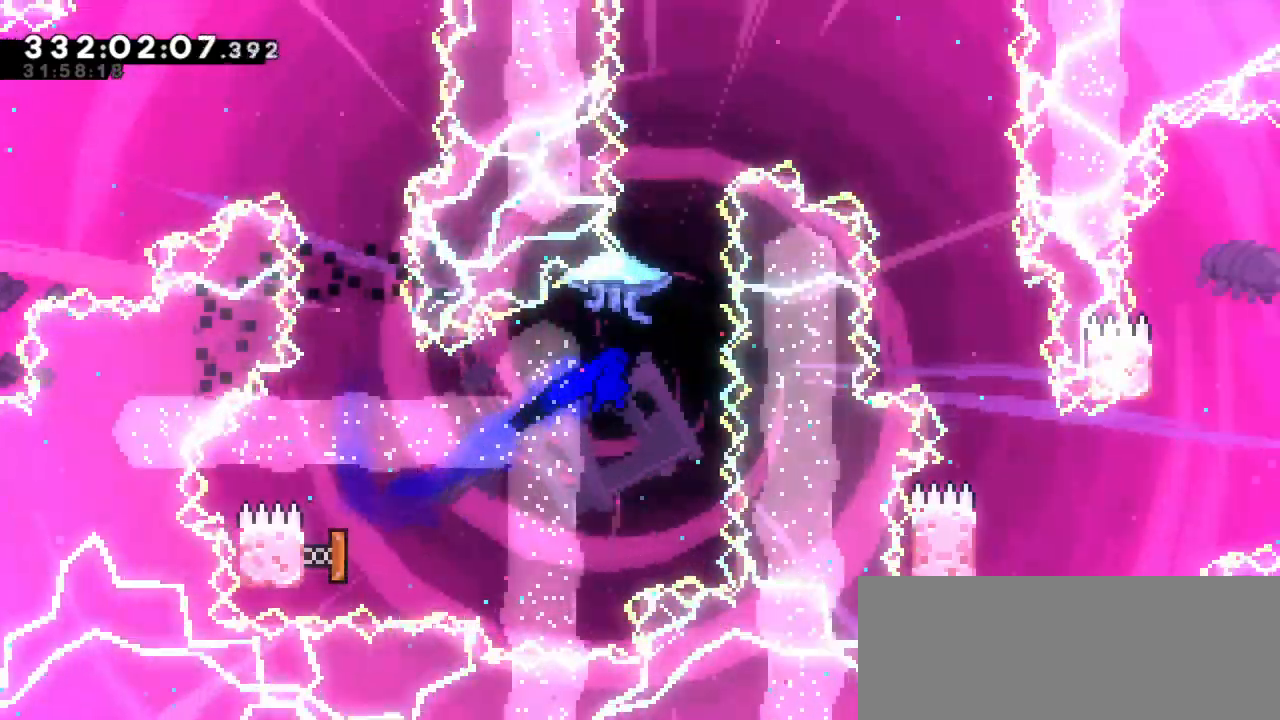
{"keys": ["grab"], "events": [[217, "dash", "down"], [217, "up", "down"], [334, "up", "up"], [384, "grab", "down"], [417, "dash", "up"]]}
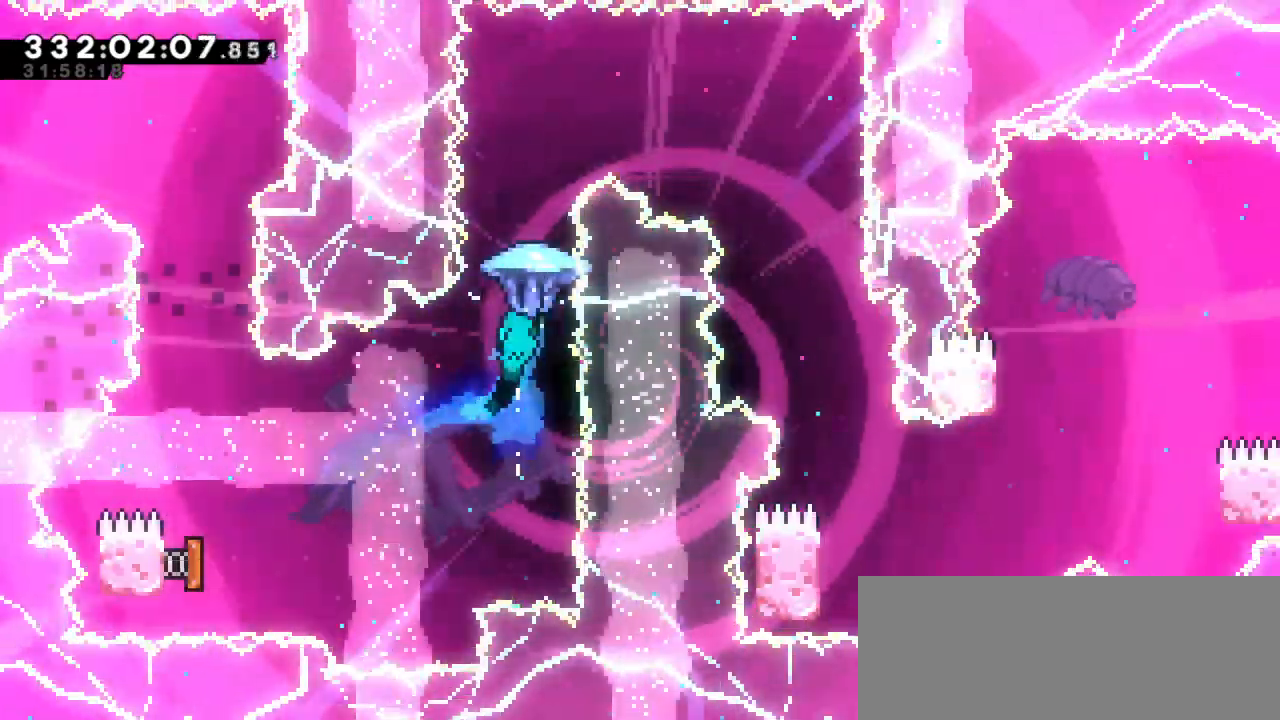
{"keys": ["grab", "right"], "events": [[200, "right", "down"]]}
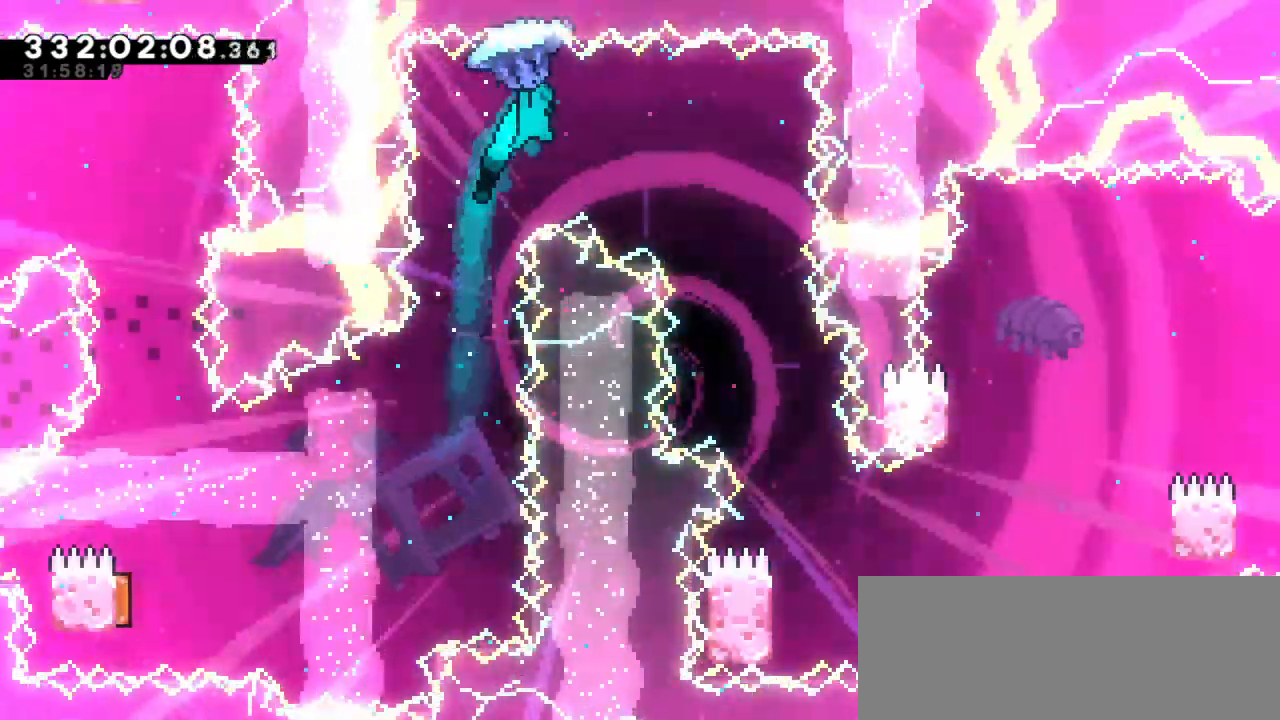
{"keys": ["grab"], "events": [[184, "right", "up"]]}
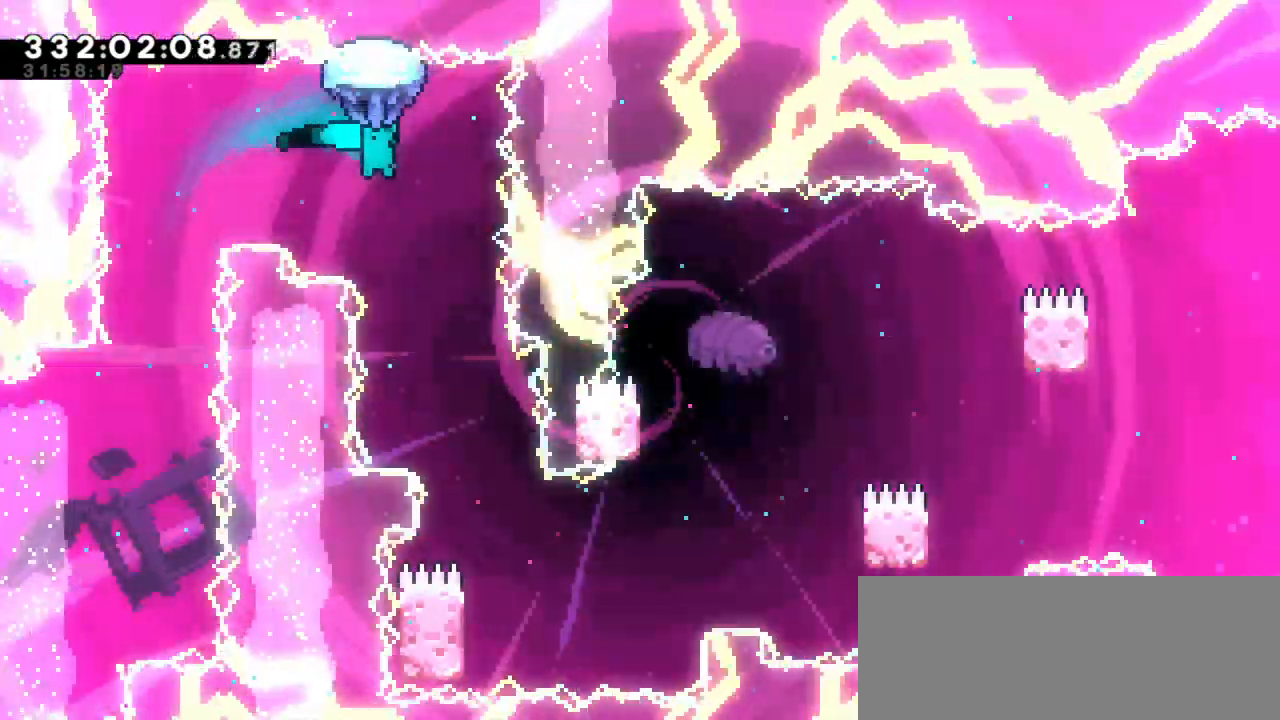
{"keys": ["grab"], "events": [[250, "right", "down"], [417, "right", "up"]]}
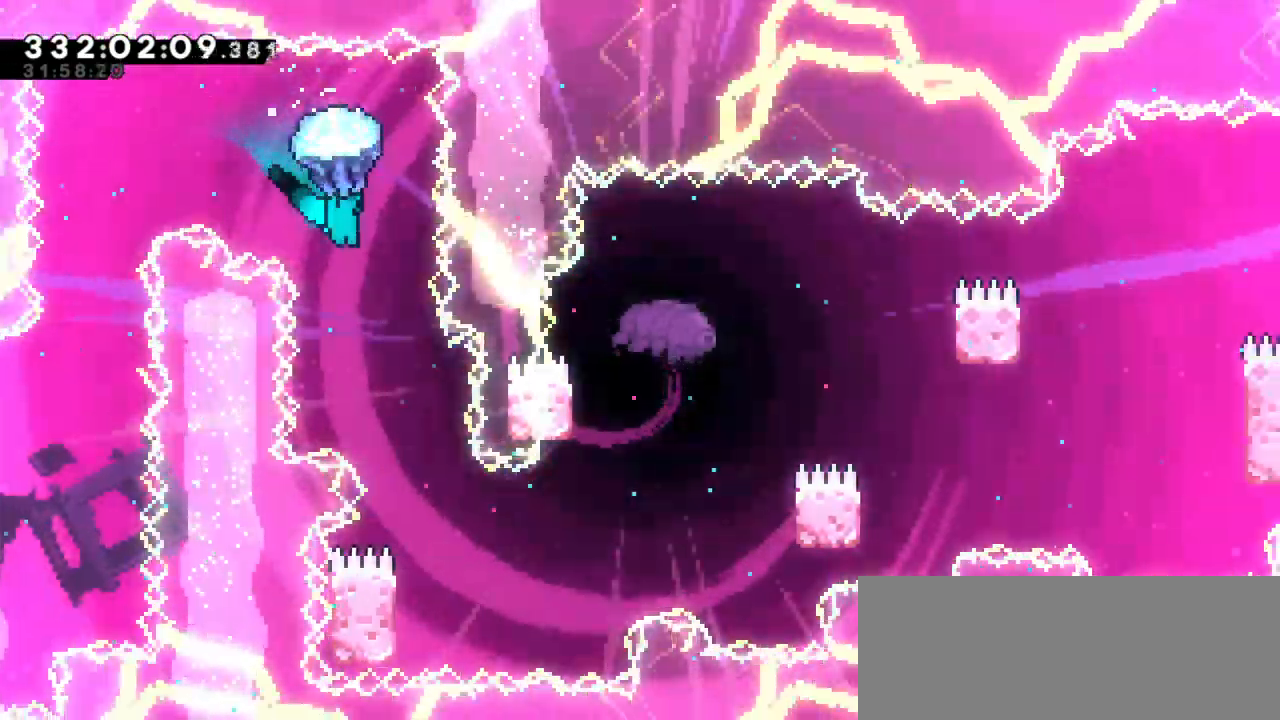
{"keys": ["grab"], "events": []}
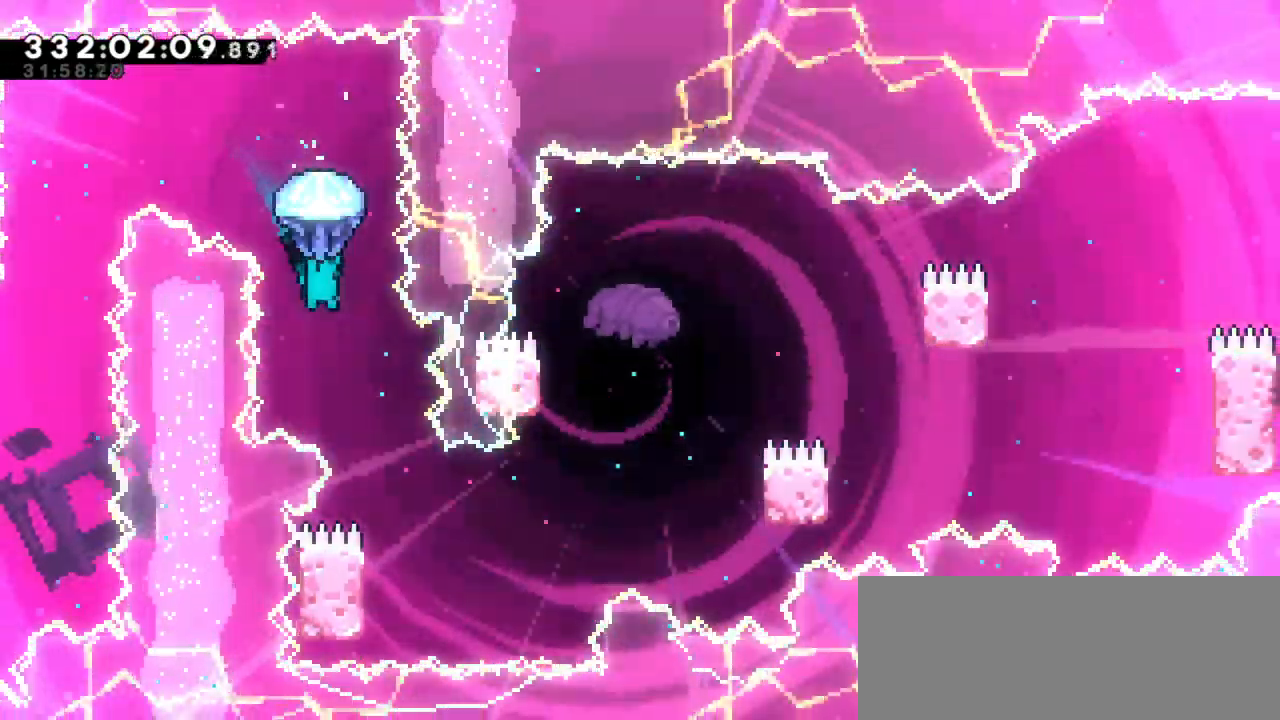
{"keys": ["grab"], "events": []}
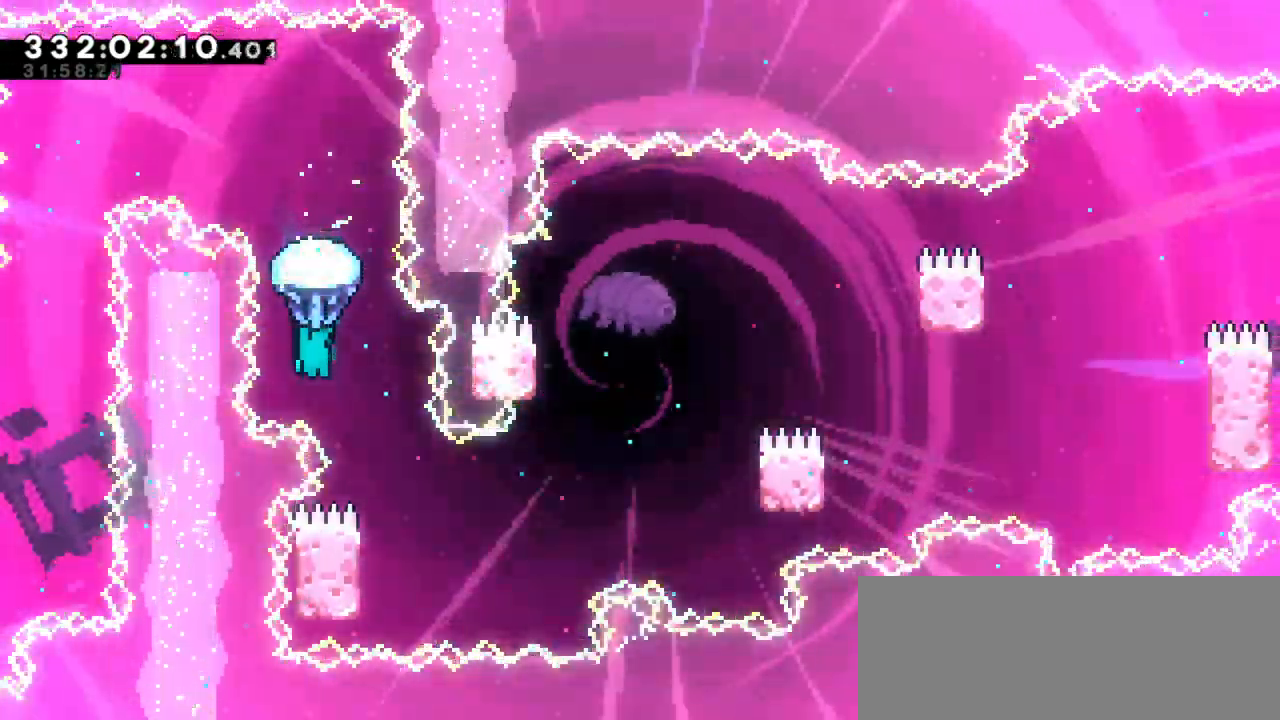
{"keys": ["grab"], "events": [[84, "right", "down"], [334, "right", "up"]]}
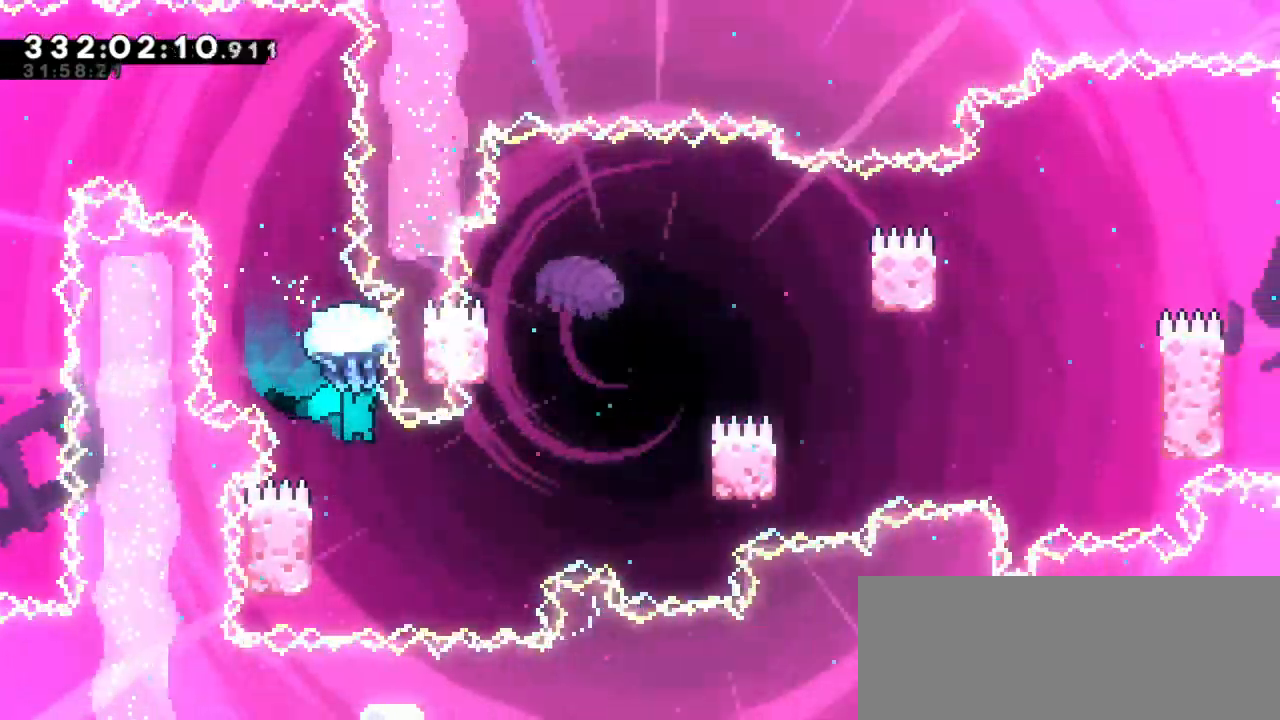
{"keys": ["grab", "left"], "events": [[317, "left", "down"]]}
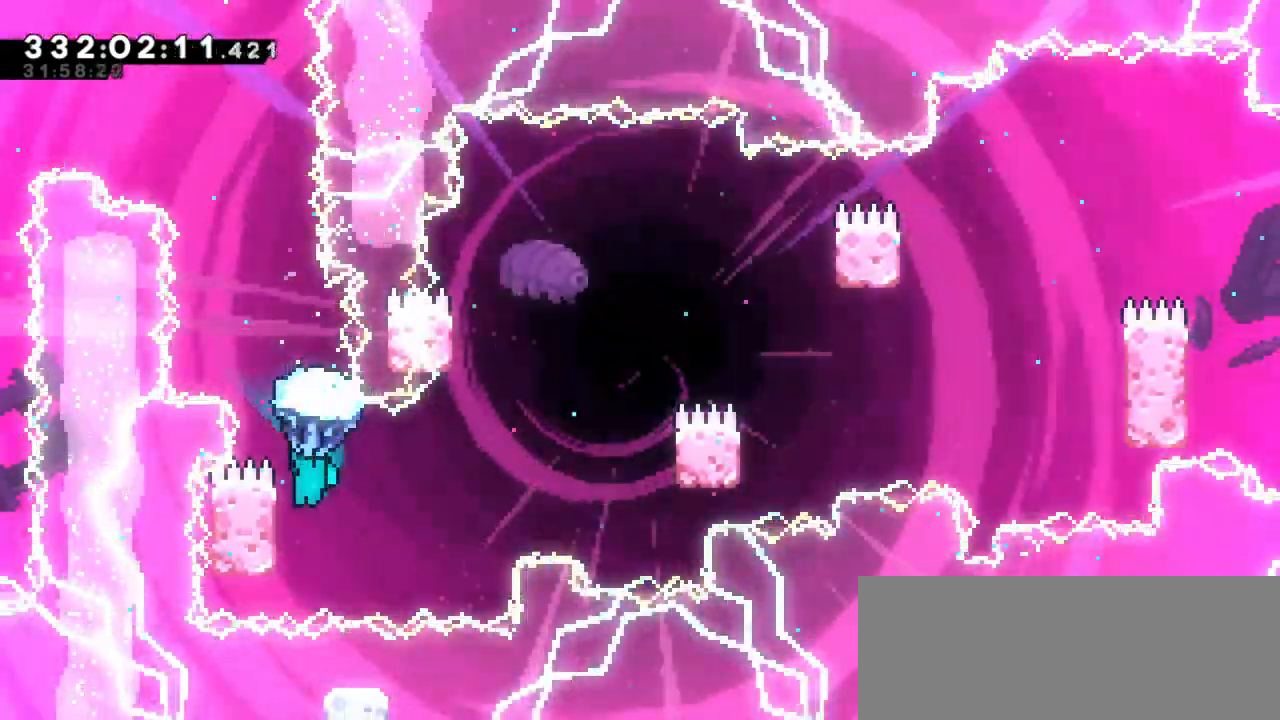
{"keys": ["grab", "jump2", "right"], "events": [[350, "right", "down"], [384, "jump2", "down"], [400, "left", "up"]]}
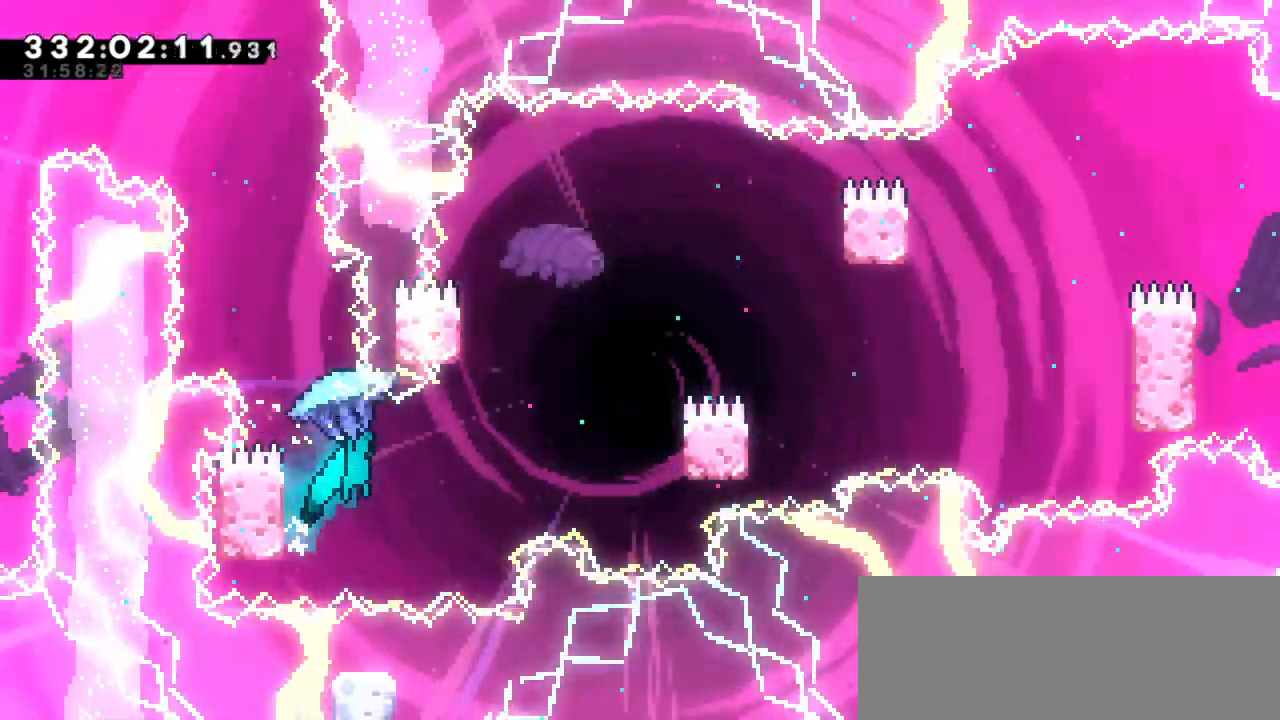
{"keys": ["grab", "jump2", "right"], "events": []}
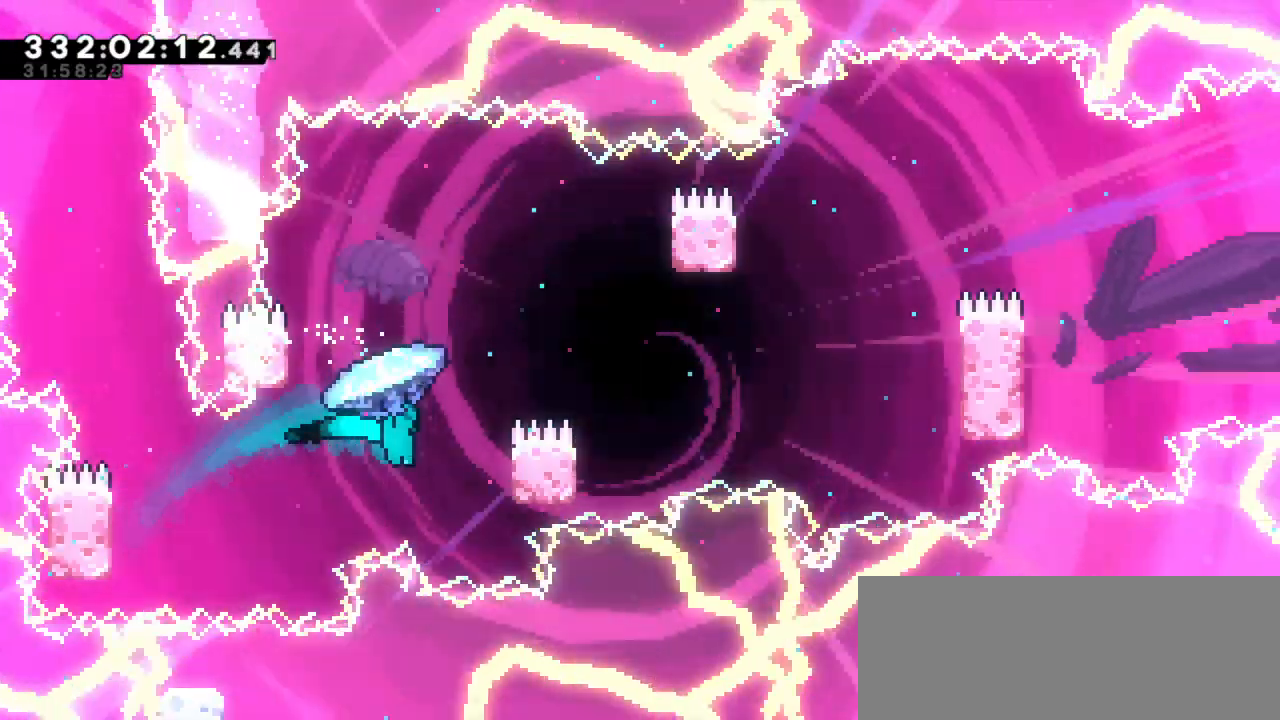
{"keys": ["grab", "jump2", "left"], "events": [[50, "jump2", "up"], [117, "right", "up"], [150, "left", "down"], [167, "jump2", "down"]]}
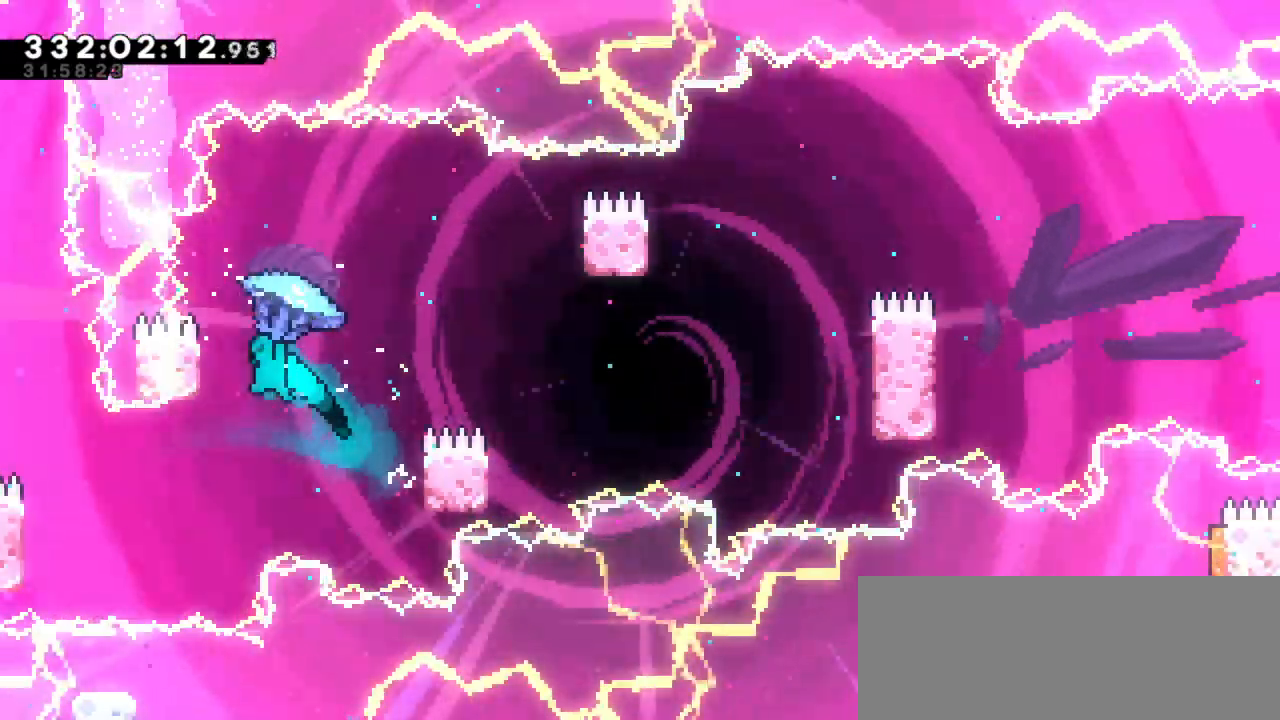
{"keys": ["grab", "right"], "events": [[100, "jump2", "up"], [150, "right", "down"], [167, "jump2", "down"], [167, "left", "up"], [484, "jump2", "up"]]}